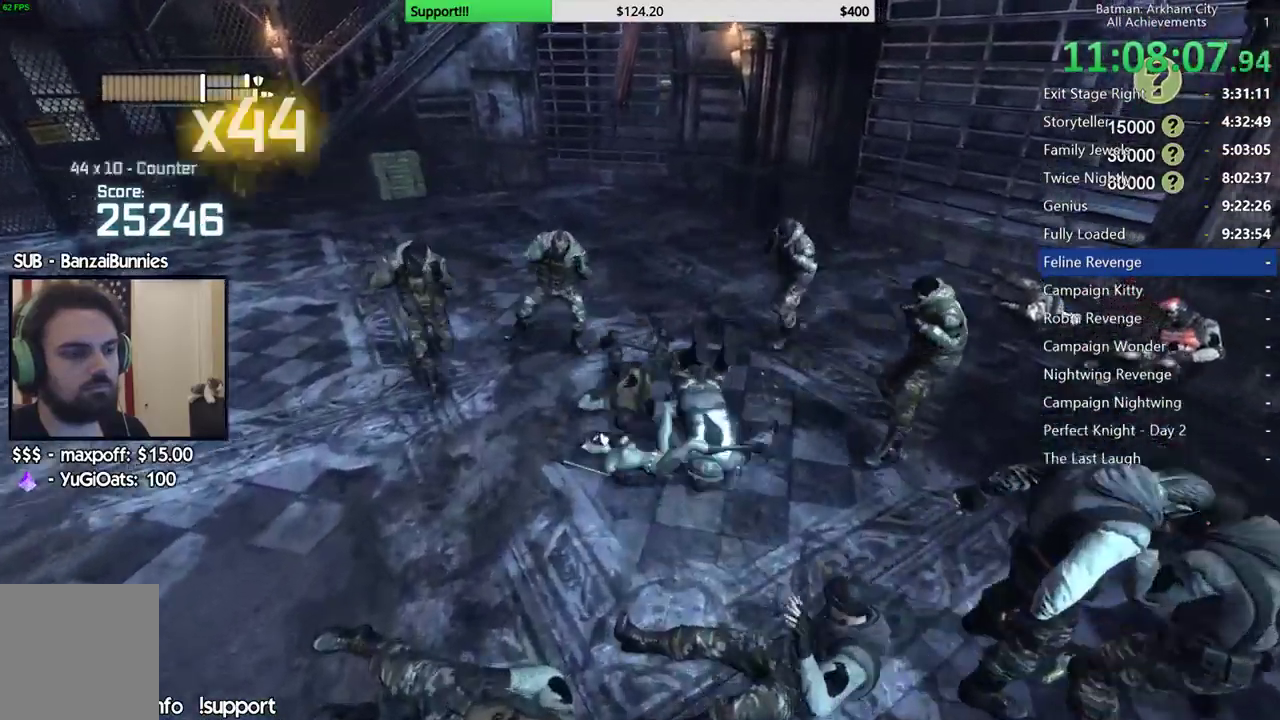
Gameplay with a controller (Xbox layout); each line is a JSON object with the inputs held at the frame after it. "events" lists button and stick changes between this image and that frame as [ms after this image, input, new state], when the widget could be followed in between. Not read: L1 R1.
{"buttons": [], "left_stick": "left", "right_stick": "right", "events": [[33, "A", "down"], [133, "A", "up"], [200, "A", "down"], [233, "left_stick", "left"], [300, "A", "up"], [467, "right_stick", "right"]]}
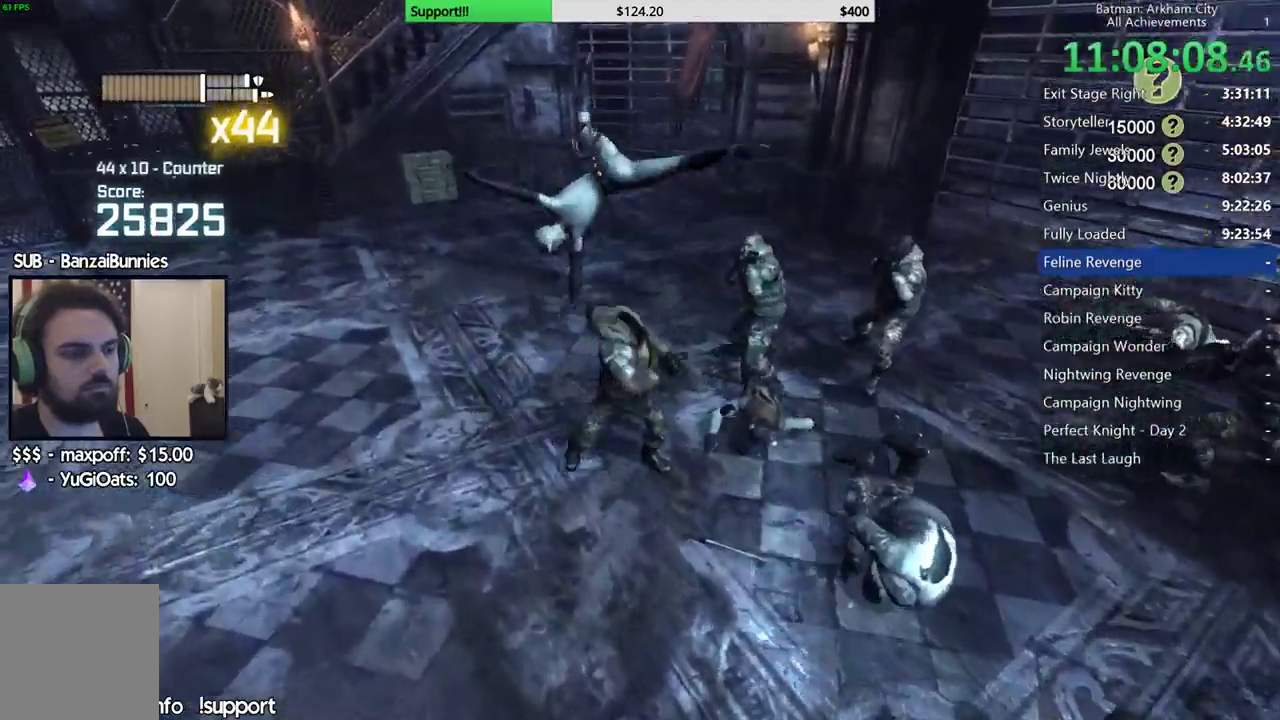
{"buttons": [], "left_stick": "up", "right_stick": "center"}
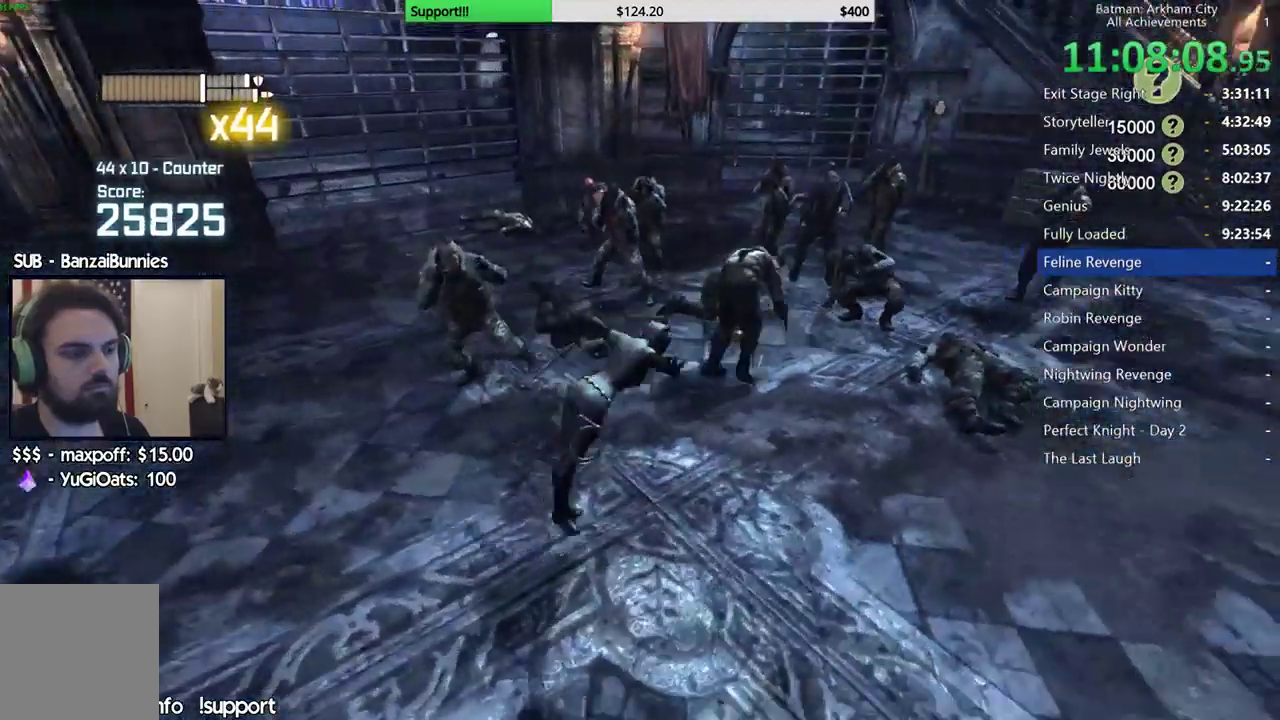
{"buttons": [], "left_stick": "up-left", "right_stick": "right"}
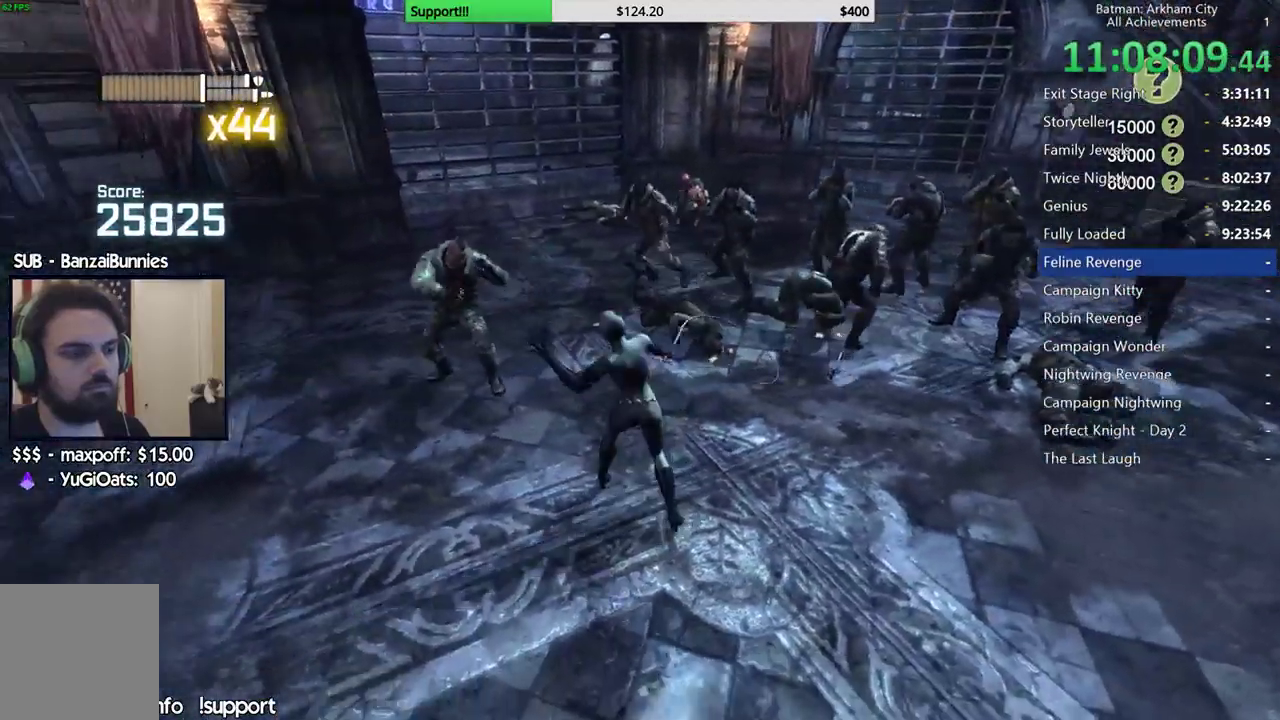
{"buttons": [], "left_stick": "up", "right_stick": "center", "events": [[167, "right_stick", "center"], [183, "left_stick", "up"], [283, "right_stick", "right"], [433, "right_stick", "center"]]}
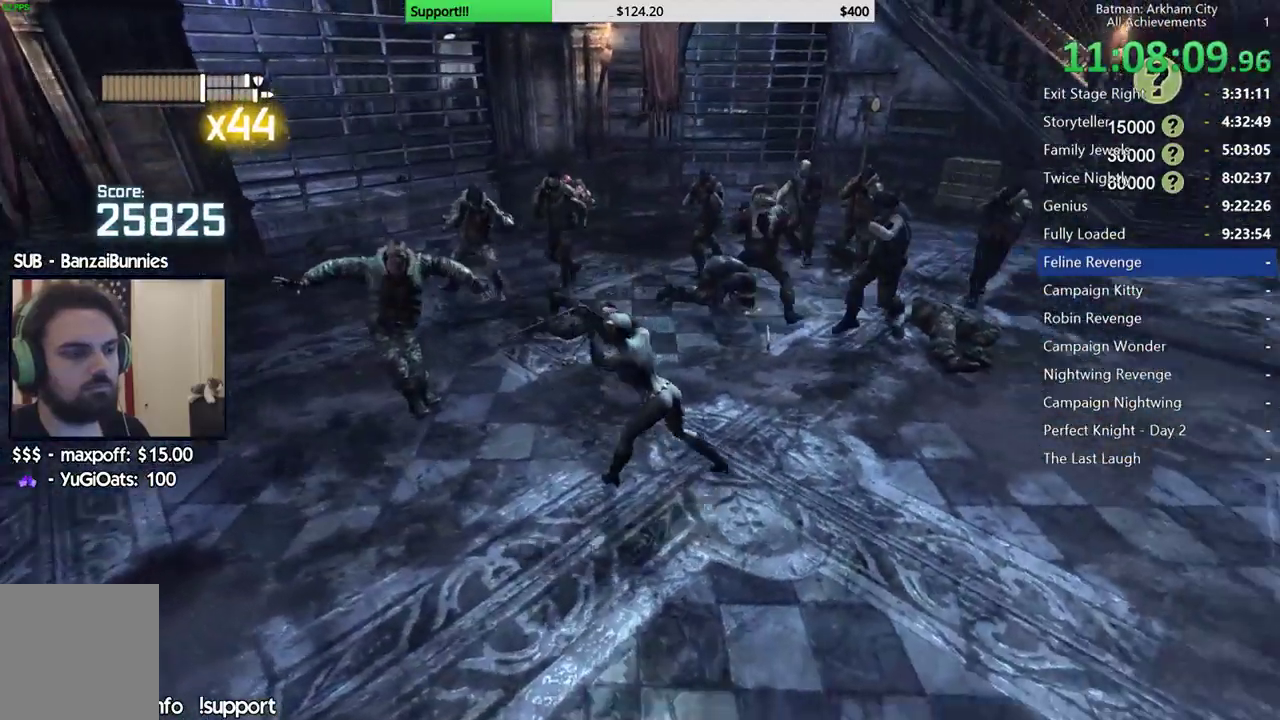
{"buttons": [], "left_stick": "up", "right_stick": "center", "events": []}
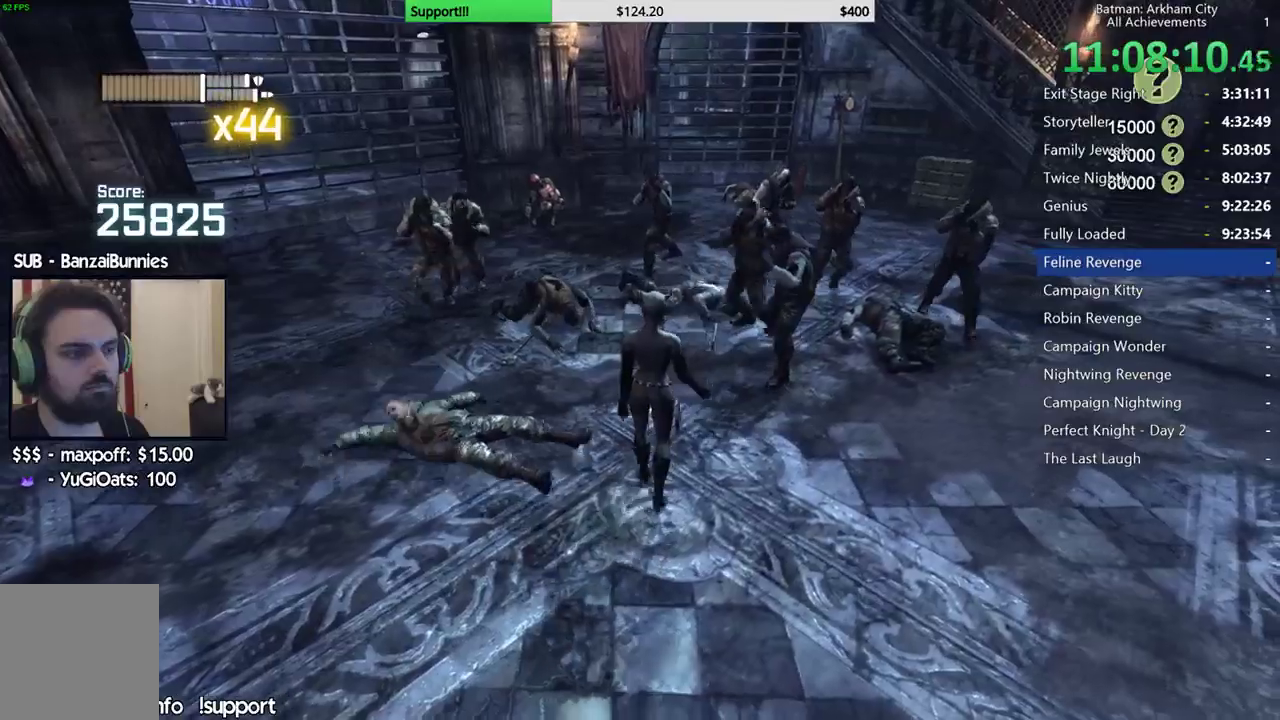
{"buttons": [], "left_stick": "center", "right_stick": "center", "events": [[50, "left_stick", "center"], [167, "A", "down"], [167, "B", "down"], [300, "A", "up"], [300, "B", "up"]]}
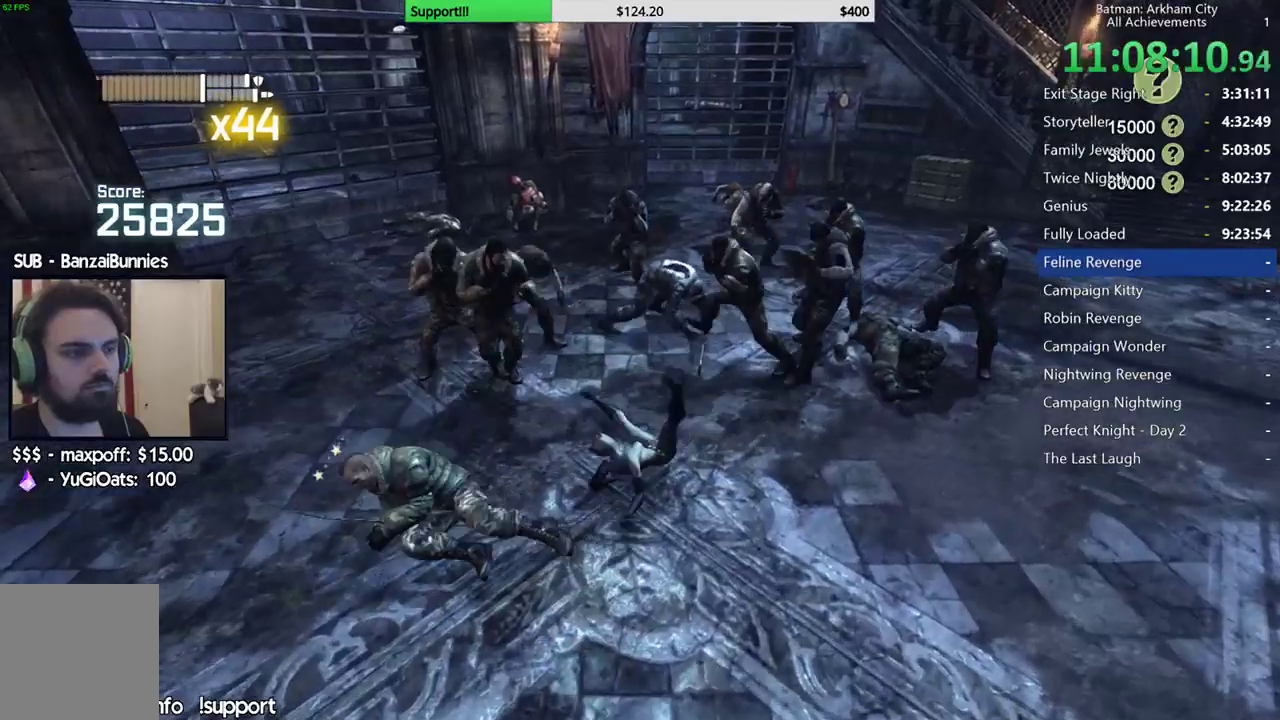
{"buttons": [], "left_stick": "center", "right_stick": "center", "events": []}
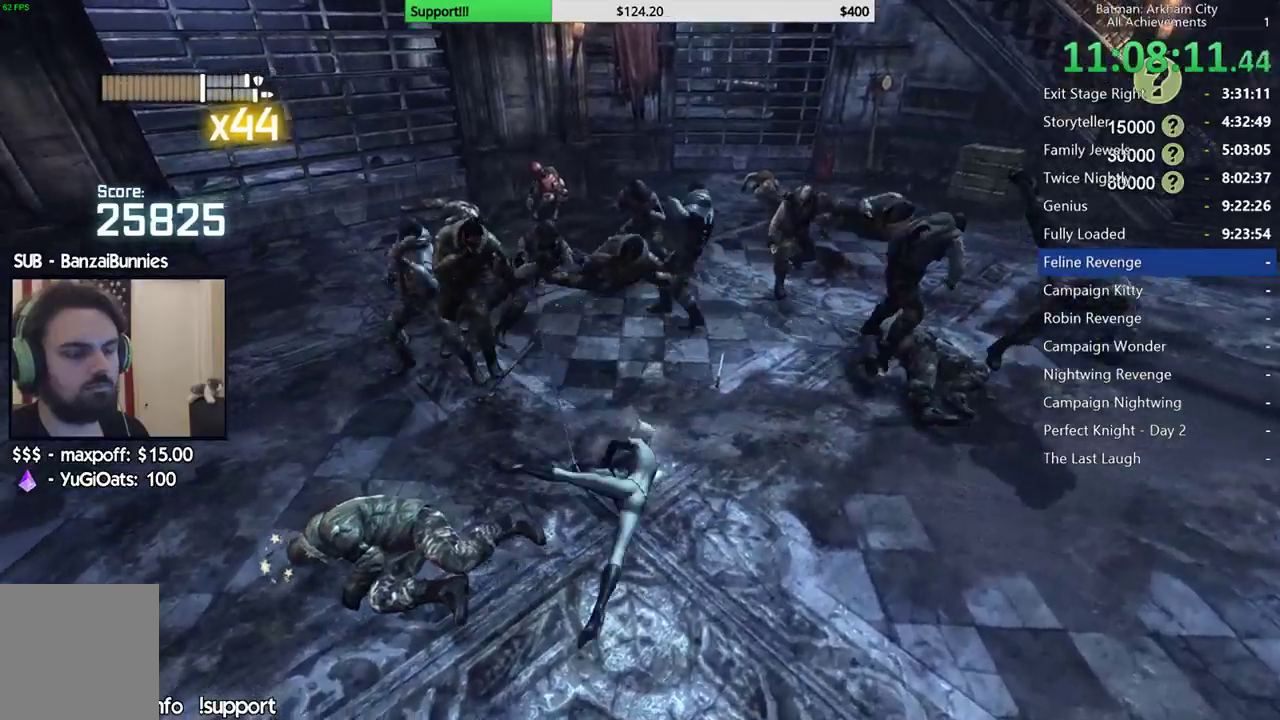
{"buttons": [], "left_stick": "up", "right_stick": "up-left", "events": [[433, "left_stick", "up"], [433, "right_stick", "up-left"]]}
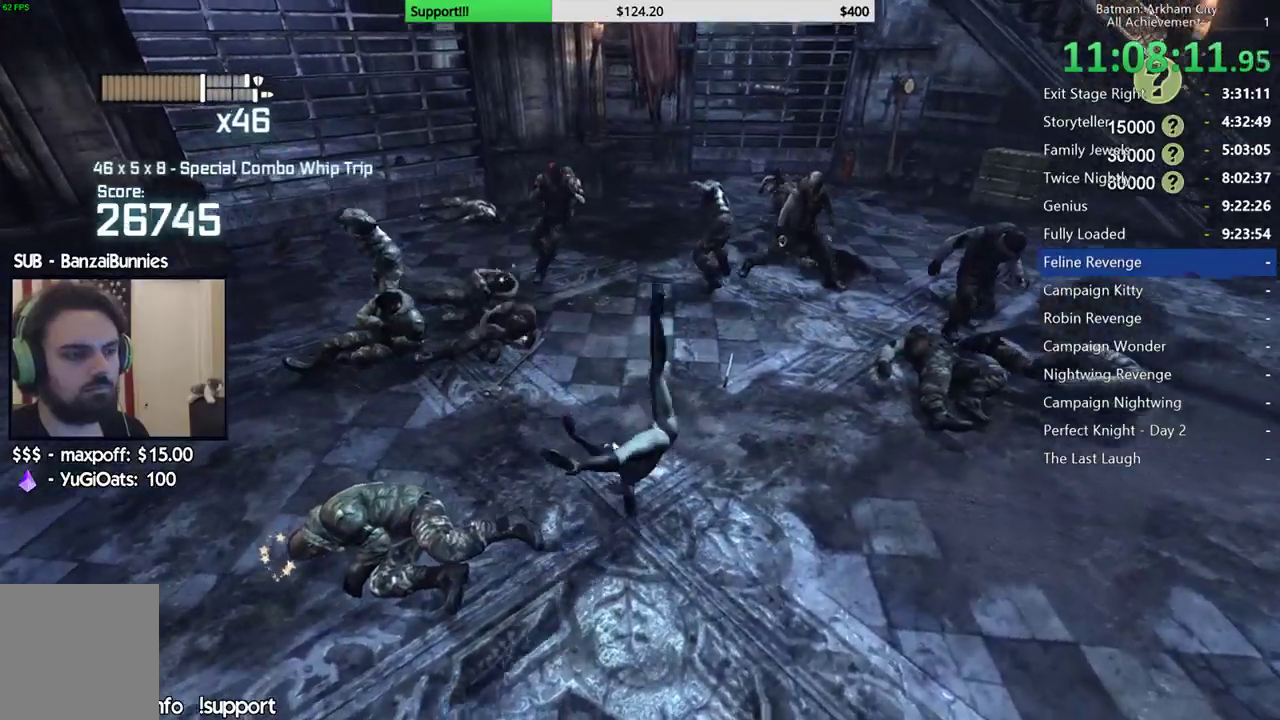
{"buttons": [], "left_stick": "up", "right_stick": "center", "events": [[50, "right_stick", "center"], [200, "B", "down"], [350, "B", "up"]]}
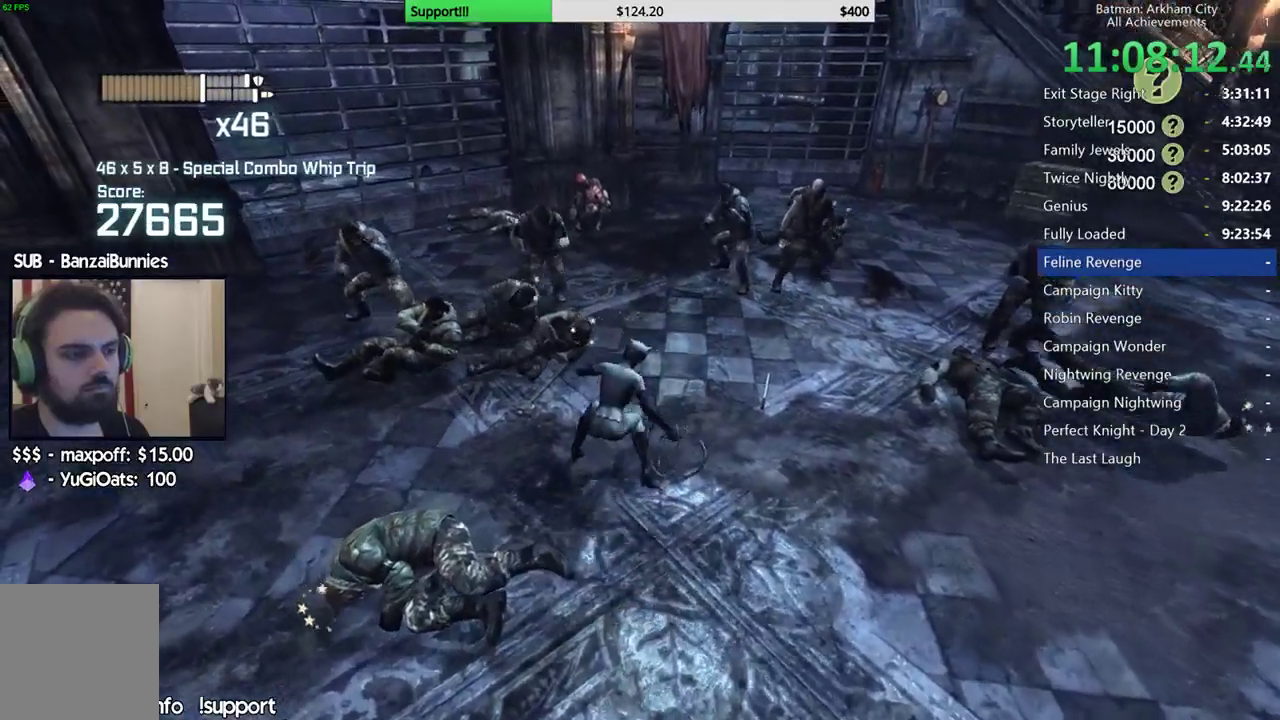
{"buttons": [], "left_stick": "up", "right_stick": "left", "events": [[433, "right_stick", "left"]]}
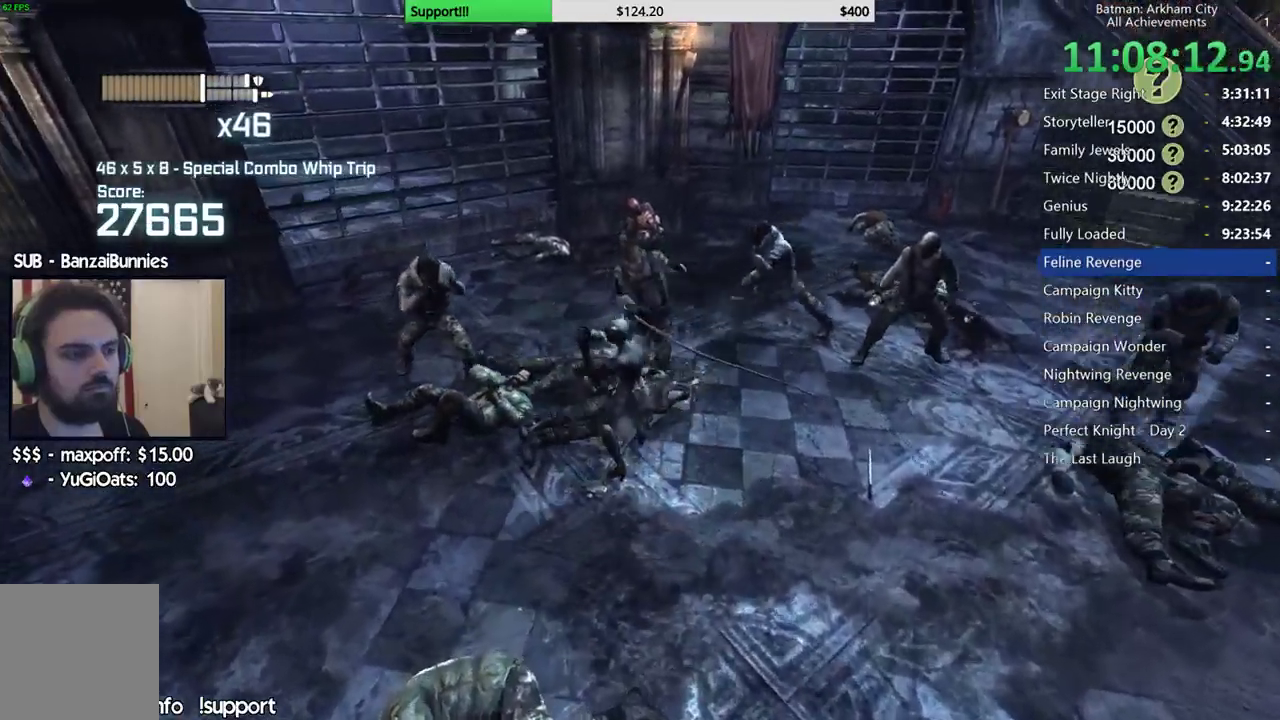
{"buttons": [], "left_stick": "up", "right_stick": "center", "events": [[50, "right_stick", "center"], [250, "X", "down"], [333, "X", "up"], [383, "X", "down"], [483, "X", "up"]]}
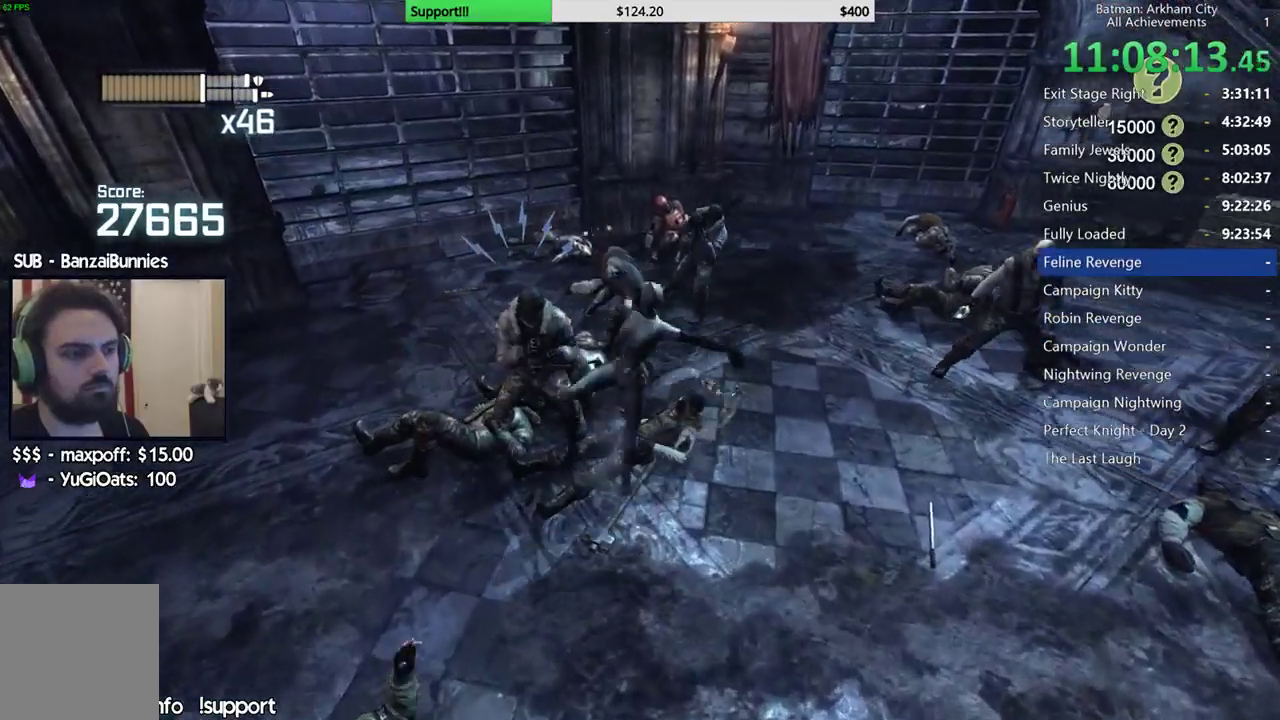
{"buttons": ["Y"], "left_stick": "center", "right_stick": "center", "events": [[83, "left_stick", "center"], [183, "Y", "down"], [267, "Y", "up"], [333, "Y", "down"], [417, "Y", "up"], [483, "Y", "down"]]}
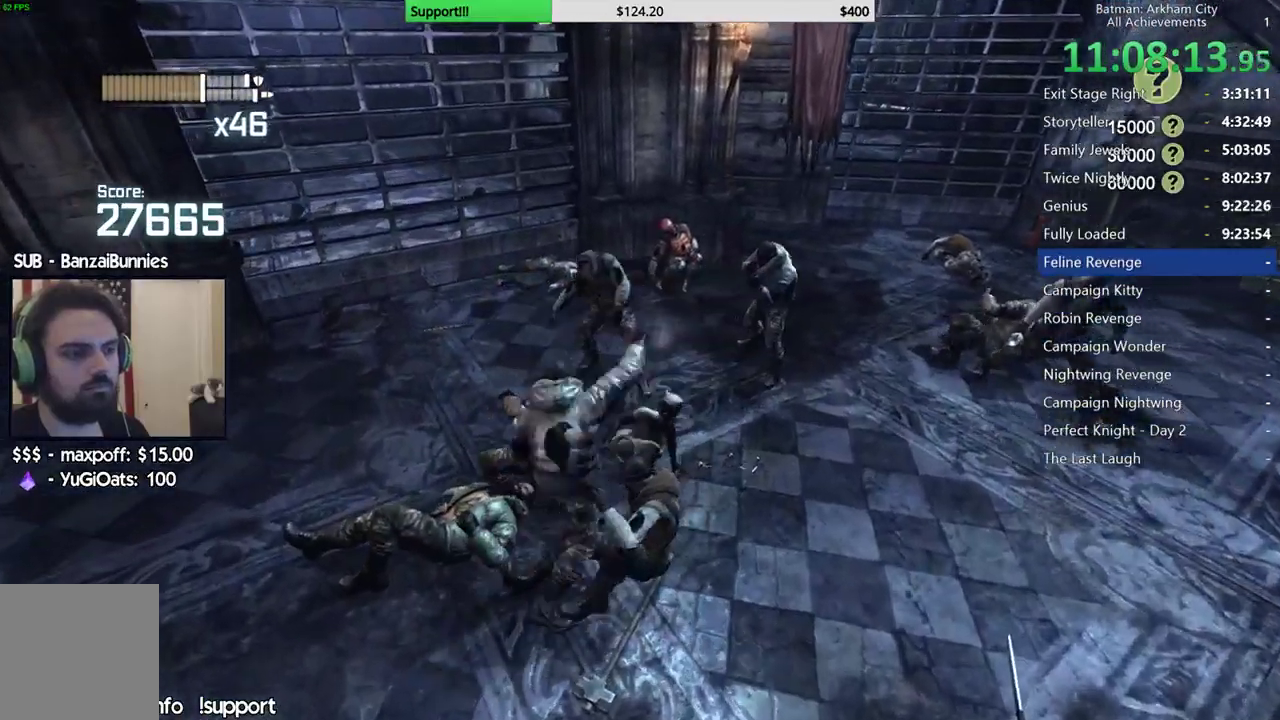
{"buttons": [], "left_stick": "center", "right_stick": "center", "events": [[67, "Y", "up"], [133, "Y", "down"], [250, "Y", "up"]]}
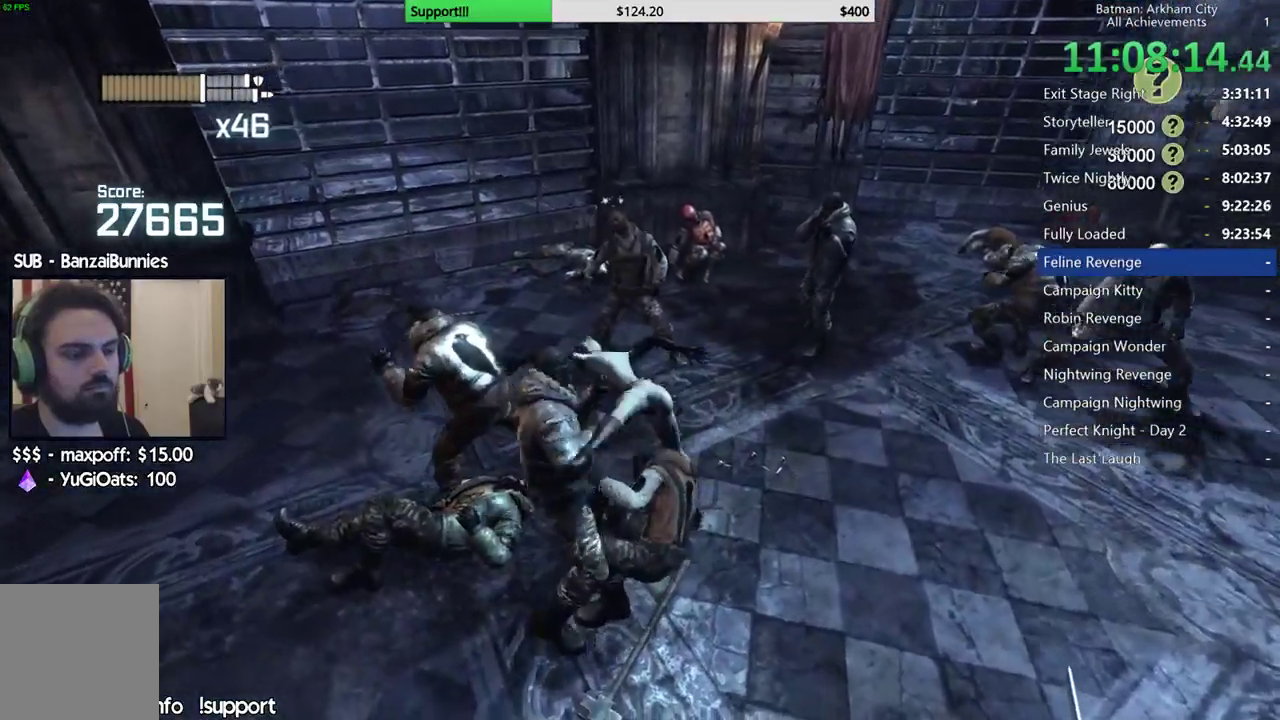
{"buttons": [], "left_stick": "up", "right_stick": "center", "events": [[33, "left_stick", "up"], [83, "right_stick", "right"], [200, "right_stick", "down"], [250, "right_stick", "center"]]}
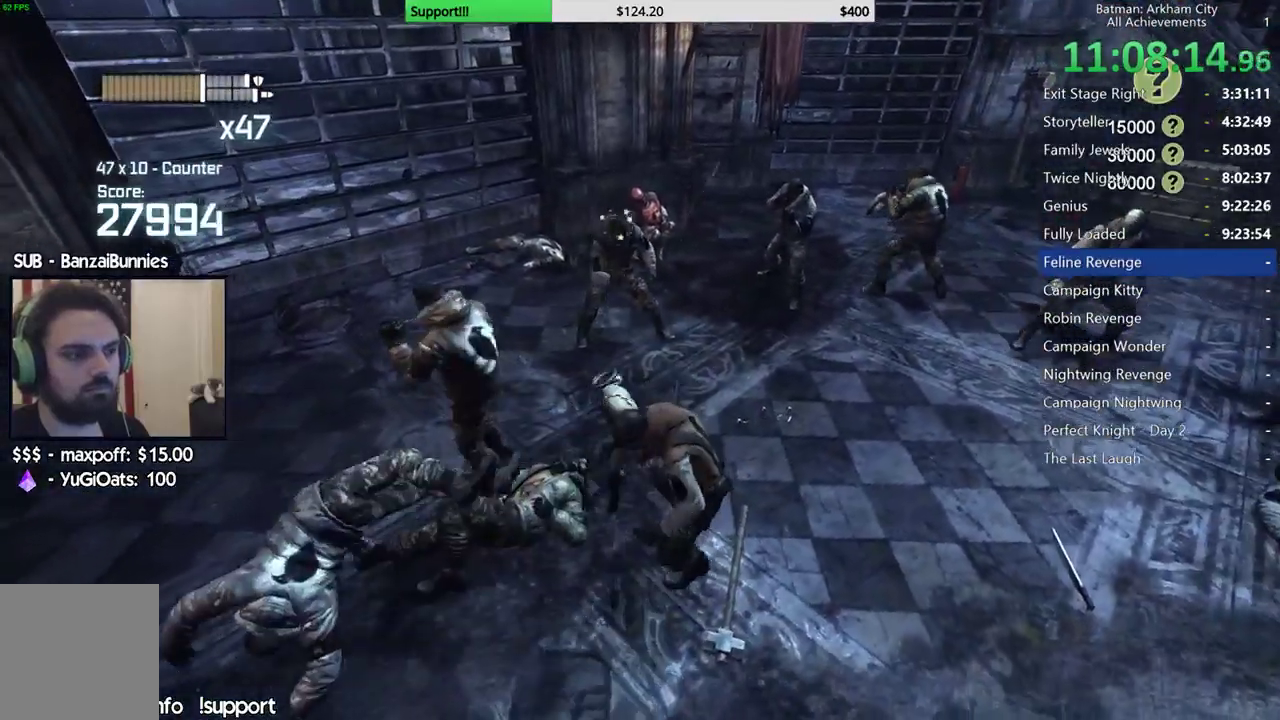
{"buttons": ["X"], "left_stick": "up", "right_stick": "center", "events": [[117, "X", "down"], [217, "X", "up"], [283, "X", "down"], [383, "X", "up"], [450, "X", "down"]]}
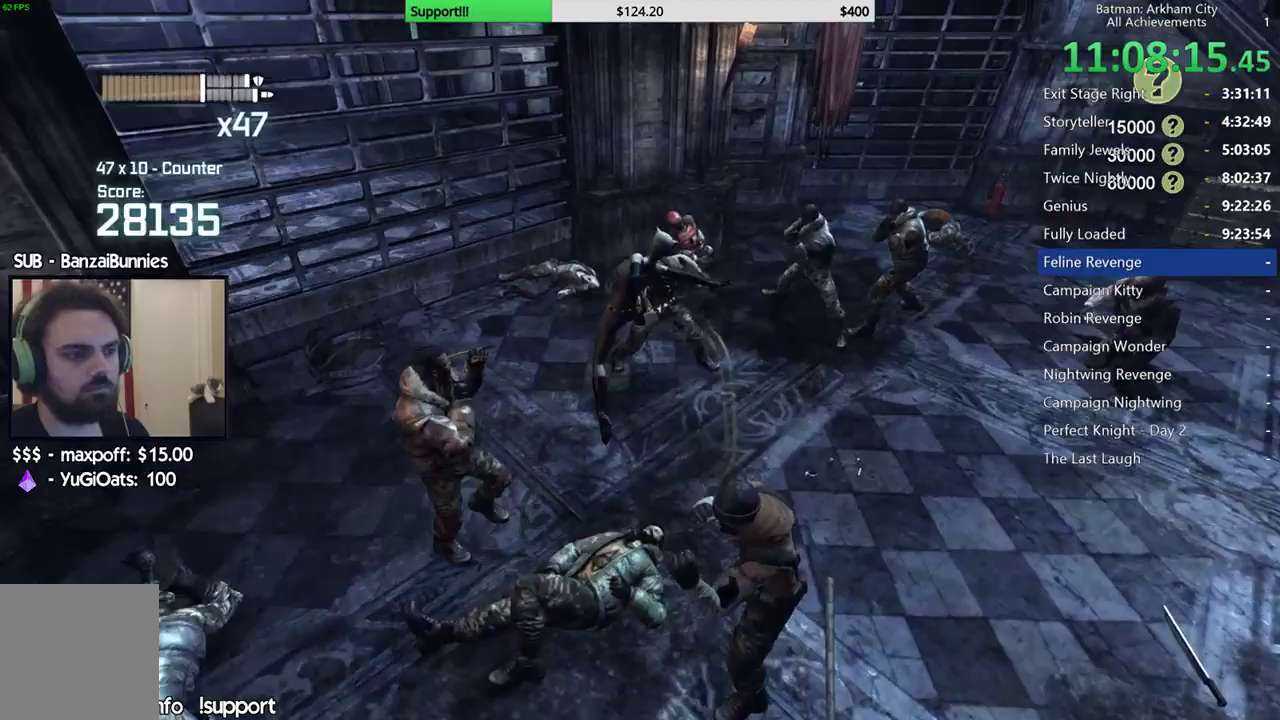
{"buttons": [], "left_stick": "center", "right_stick": "center", "events": [[33, "X", "up"], [100, "X", "down"], [133, "left_stick", "center"], [183, "X", "up"], [267, "X", "down"], [350, "X", "up"], [417, "X", "down"], [483, "X", "up"]]}
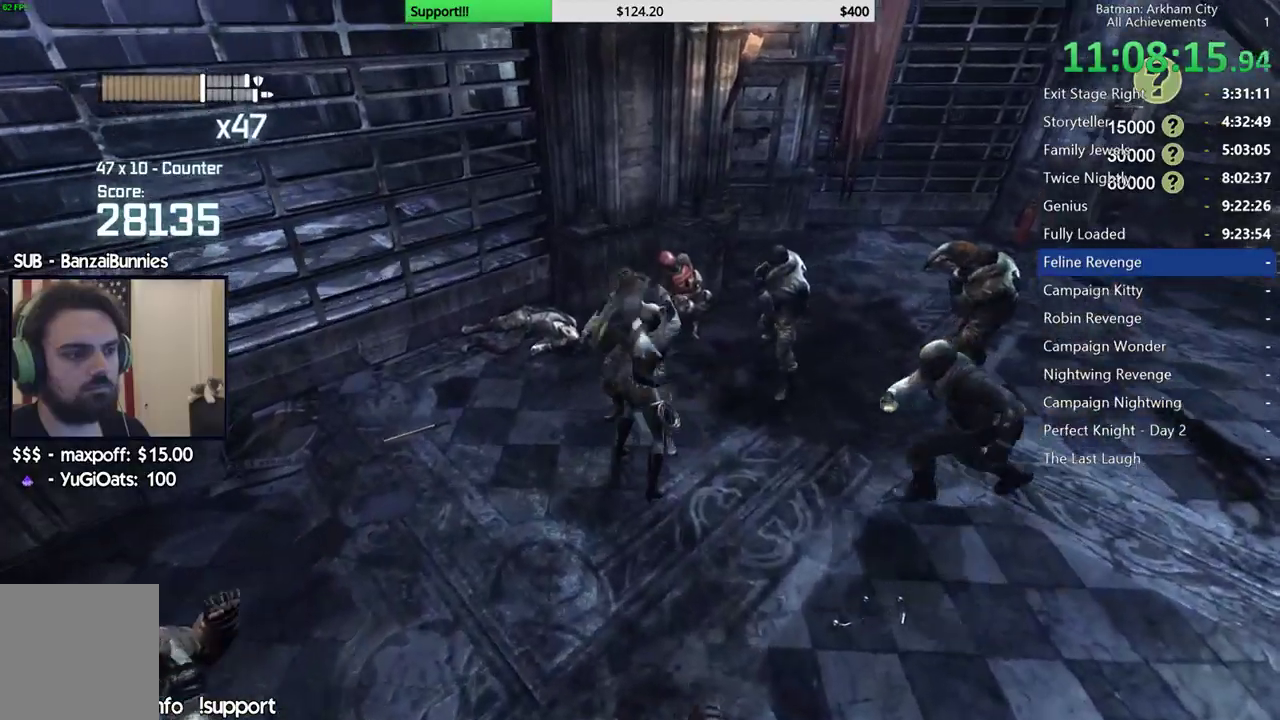
{"buttons": ["X"], "left_stick": "center", "right_stick": "center", "events": [[67, "X", "down"], [150, "X", "up"], [200, "X", "down"], [283, "X", "up"], [350, "X", "down"], [433, "X", "up"], [483, "X", "down"]]}
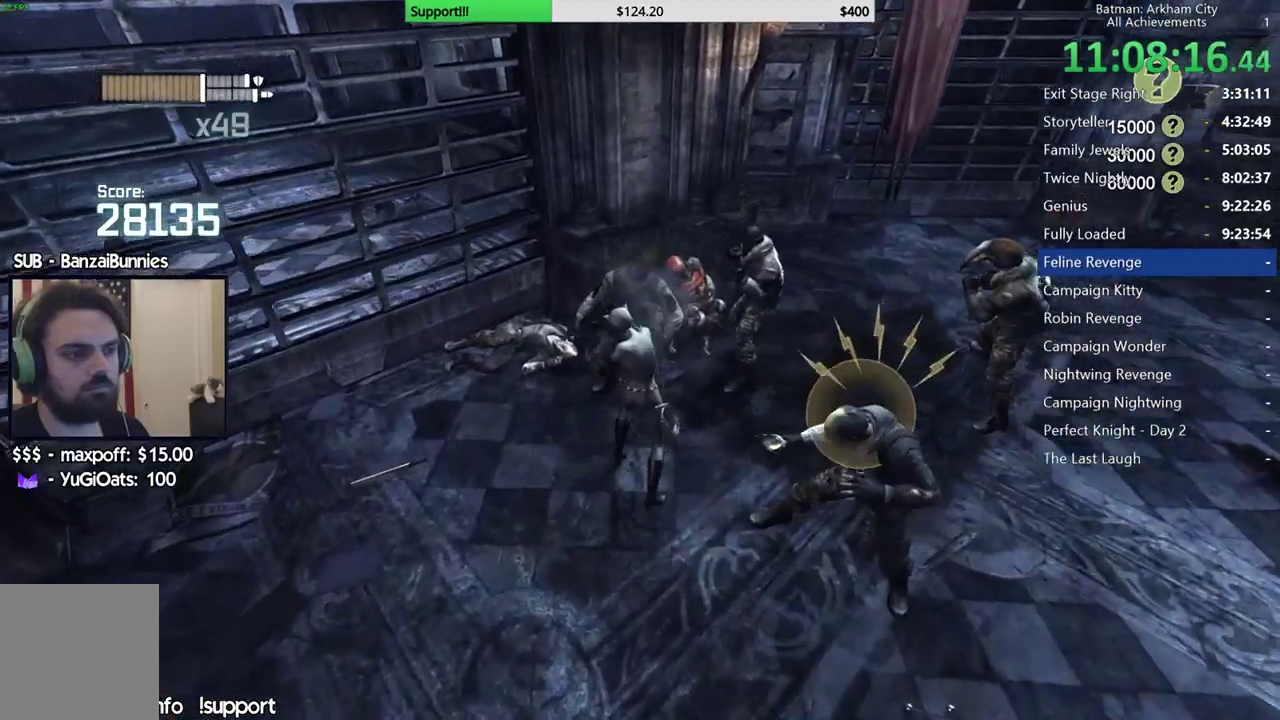
{"buttons": [], "left_stick": "center", "right_stick": "center", "events": [[67, "X", "up"], [133, "X", "down"], [200, "X", "up"], [267, "X", "down"], [350, "X", "up"], [417, "X", "down"], [483, "X", "up"]]}
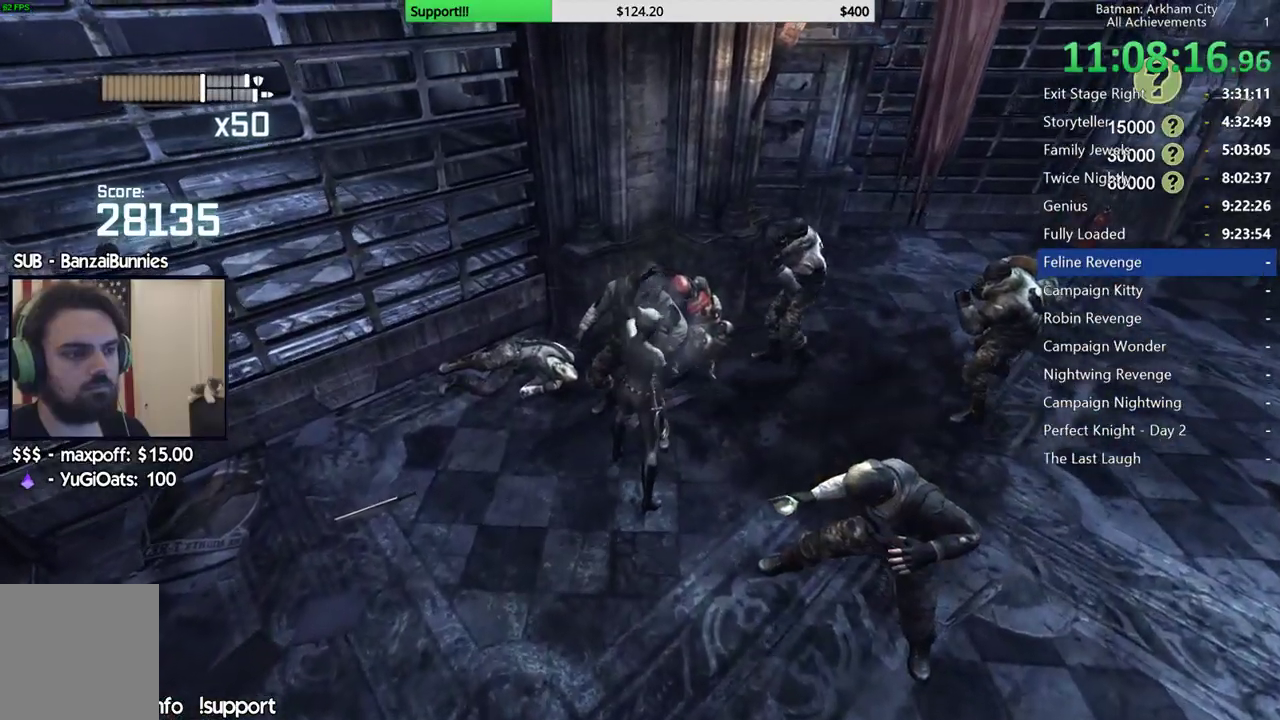
{"buttons": [], "left_stick": "center", "right_stick": "down-right", "events": [[50, "X", "down"], [150, "X", "up"], [483, "right_stick", "down-right"]]}
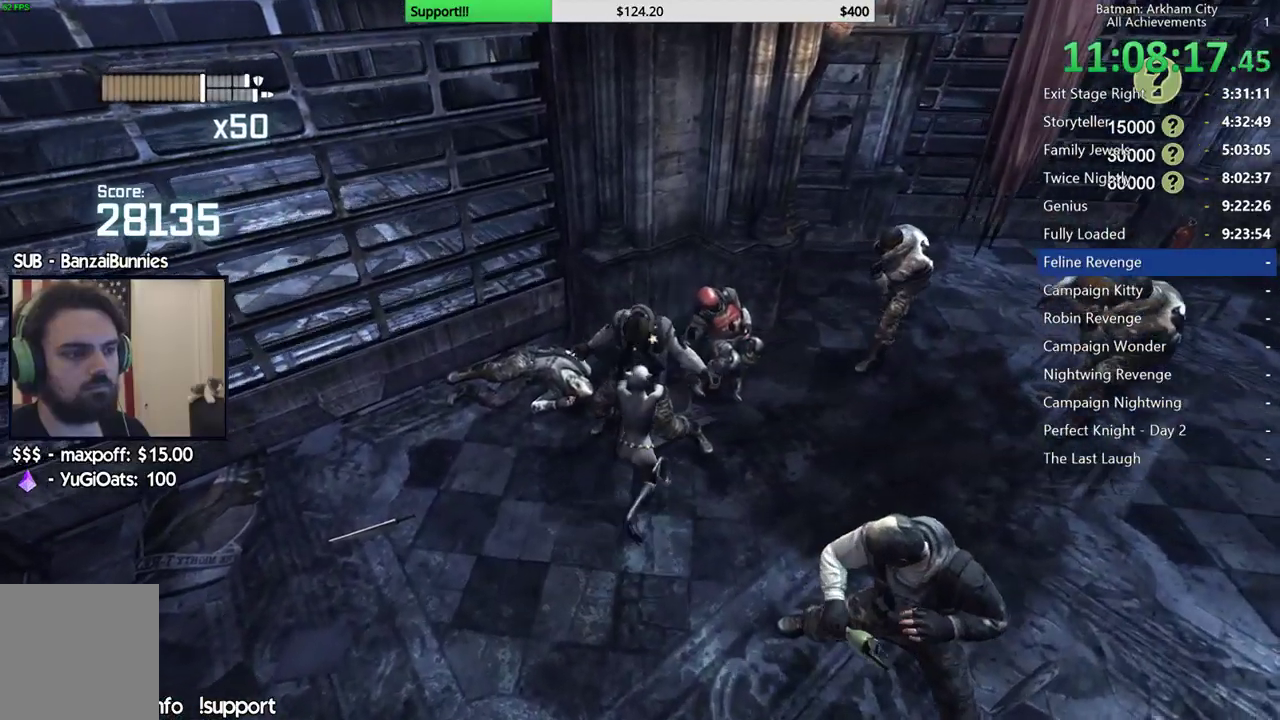
{"buttons": [], "left_stick": "down", "right_stick": "center", "events": [[83, "right_stick", "center"], [433, "left_stick", "down"]]}
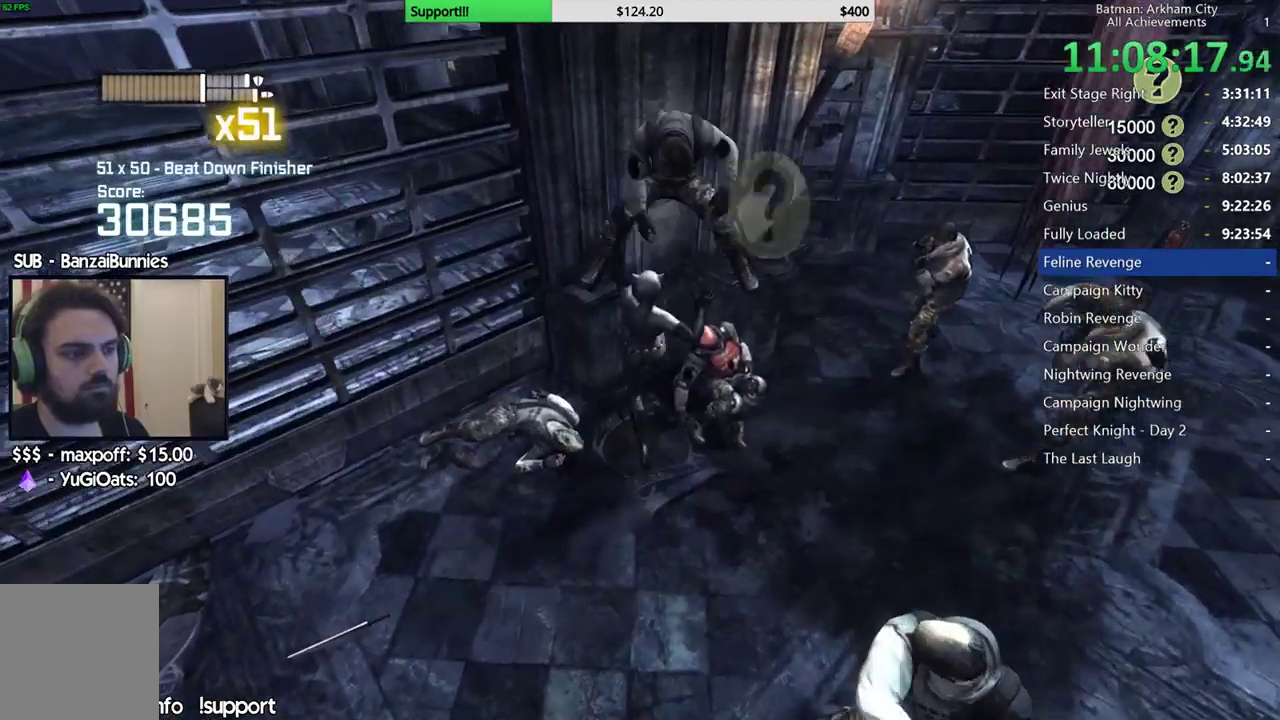
{"buttons": [], "left_stick": "down", "right_stick": "center", "events": [[67, "B", "down"], [83, "Y", "down"], [267, "B", "up"], [267, "Y", "up"]]}
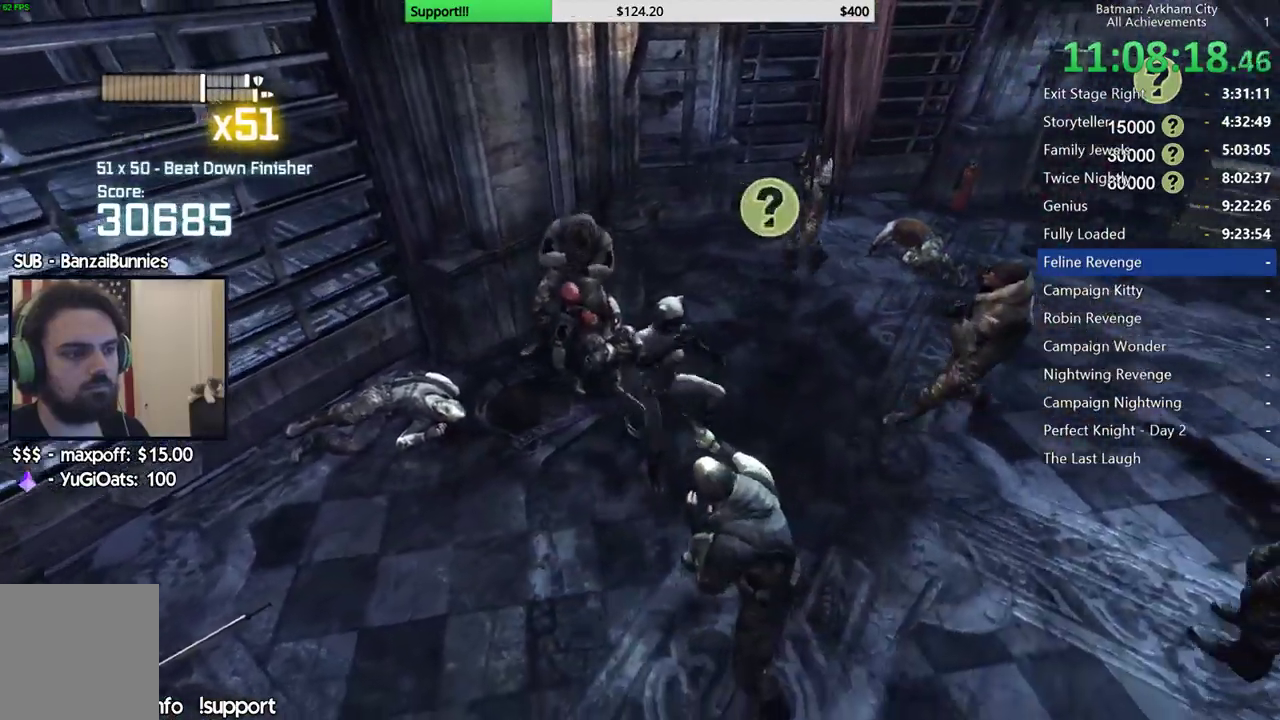
{"buttons": [], "left_stick": "down-right", "right_stick": "right", "events": [[300, "right_stick", "right"], [500, "left_stick", "down-right"]]}
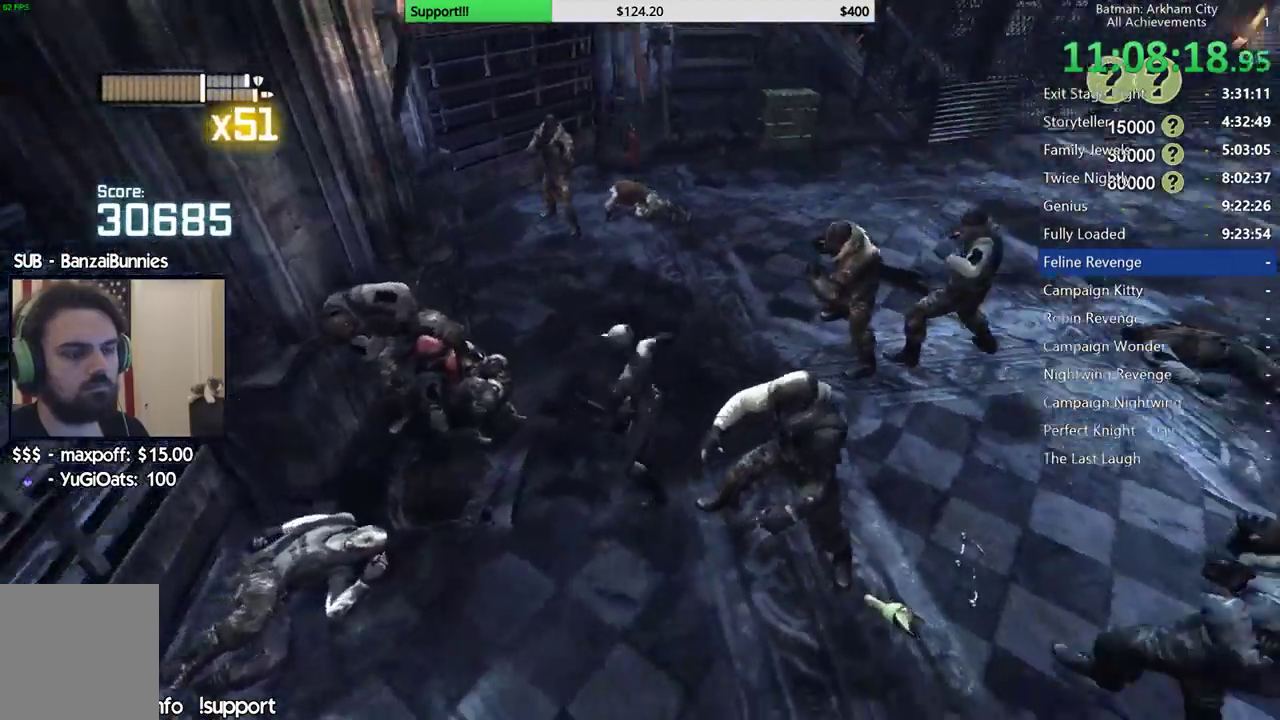
{"buttons": [], "left_stick": "center", "right_stick": "center", "events": [[100, "right_stick", "center"], [150, "left_stick", "center"]]}
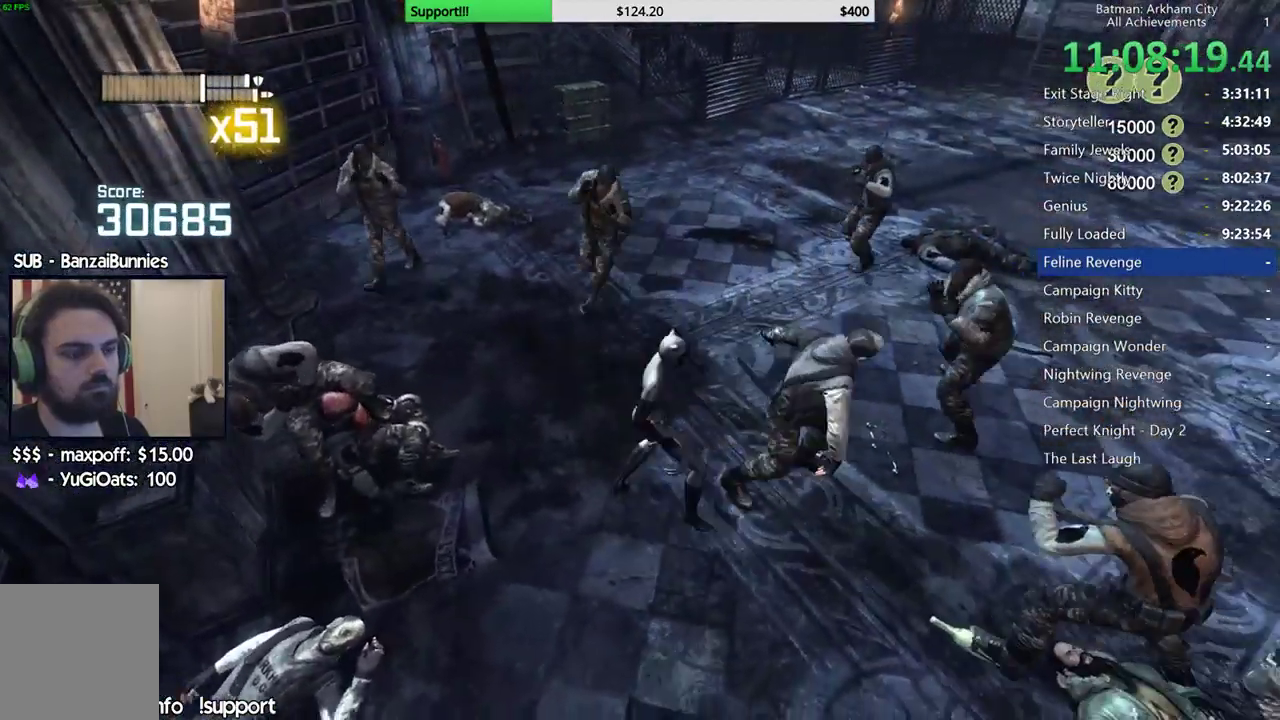
{"buttons": [], "left_stick": "center", "right_stick": "center"}
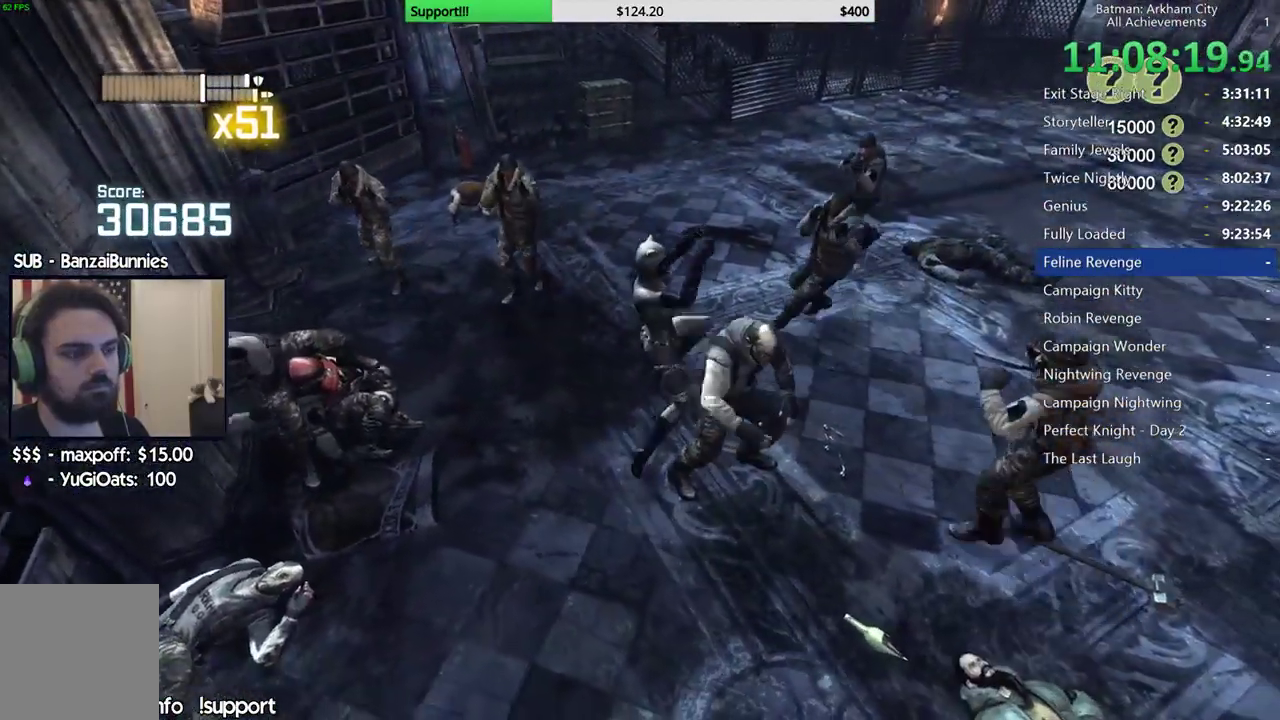
{"buttons": [], "left_stick": "center", "right_stick": "center", "events": []}
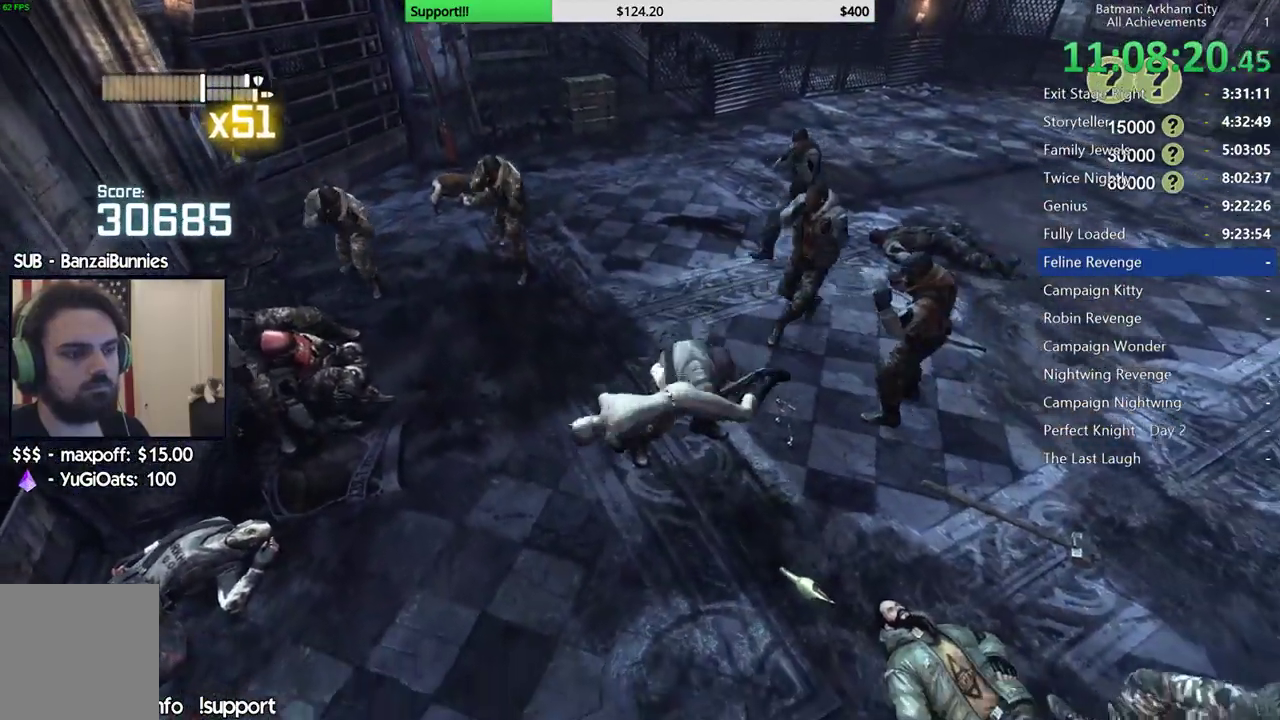
{"buttons": [], "left_stick": "up", "right_stick": "center", "events": [[50, "right_stick", "up-right"], [183, "right_stick", "center"], [283, "right_stick", "right"], [400, "left_stick", "up"], [500, "right_stick", "center"]]}
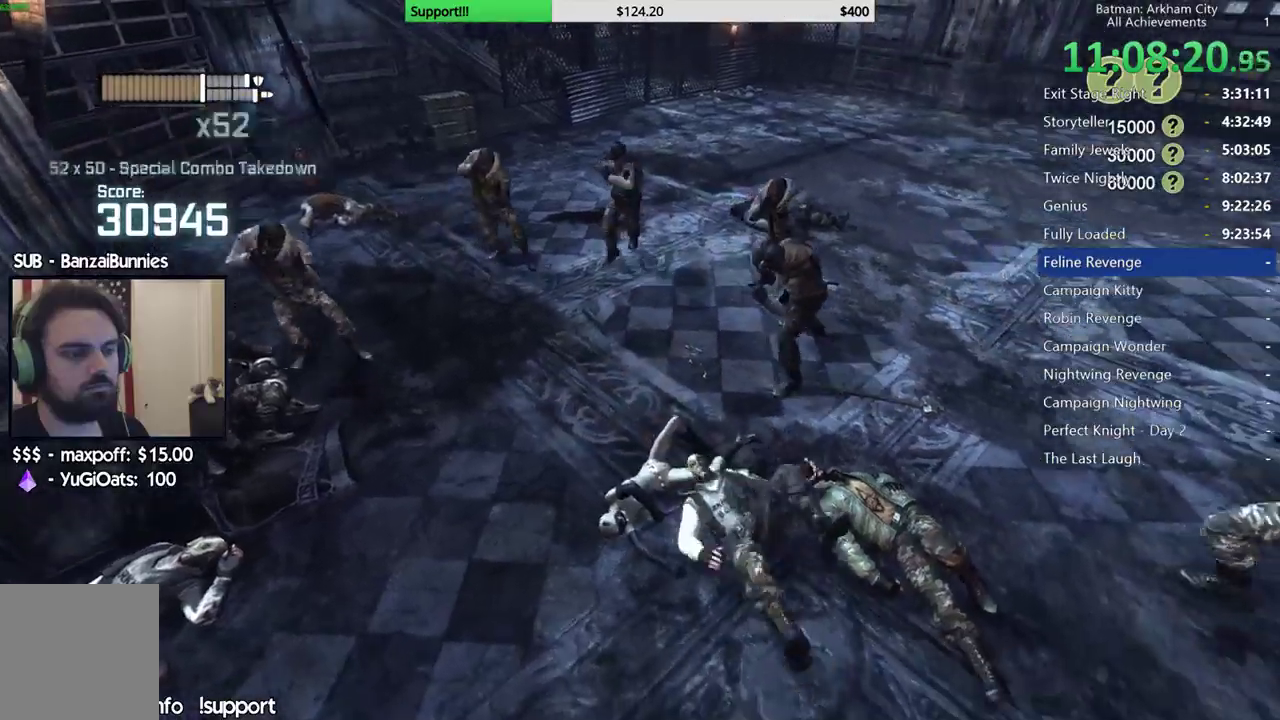
{"buttons": [], "left_stick": "up-right", "right_stick": "center", "events": [[133, "left_stick", "up-right"], [200, "X", "down"], [300, "X", "up"]]}
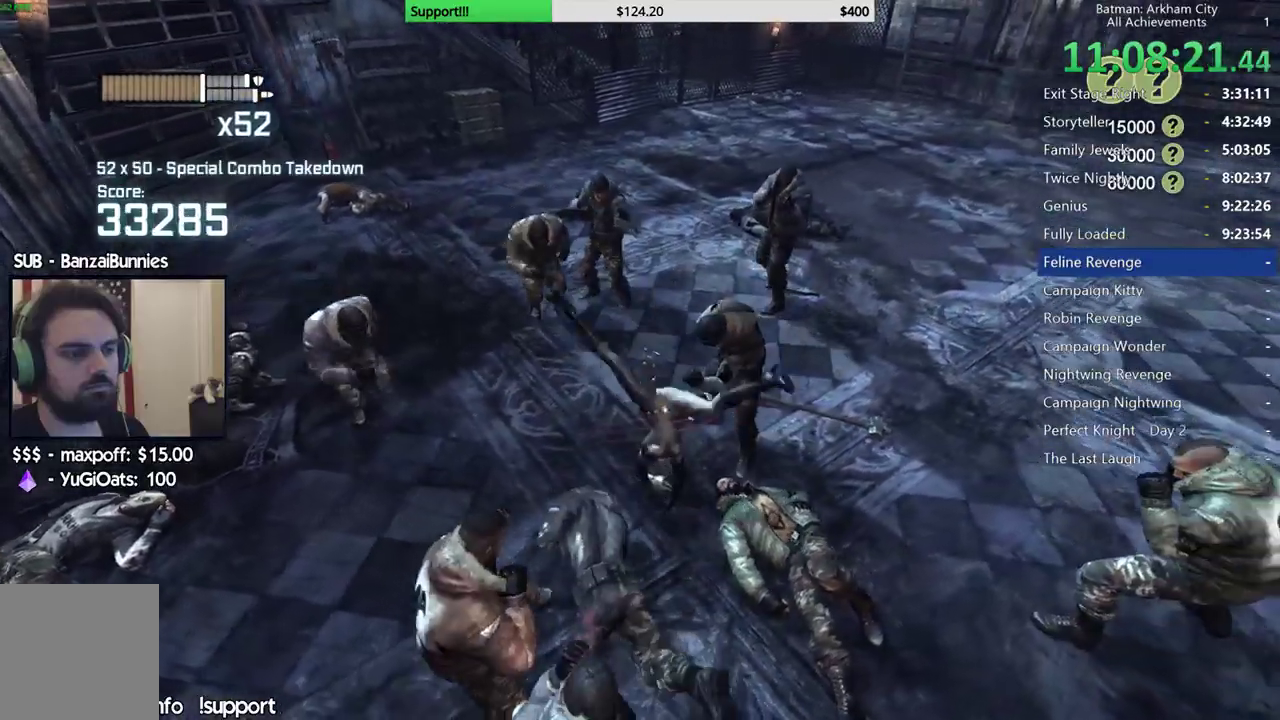
{"buttons": ["Y"], "left_stick": "center", "right_stick": "center", "events": [[117, "left_stick", "center"], [433, "Y", "down"]]}
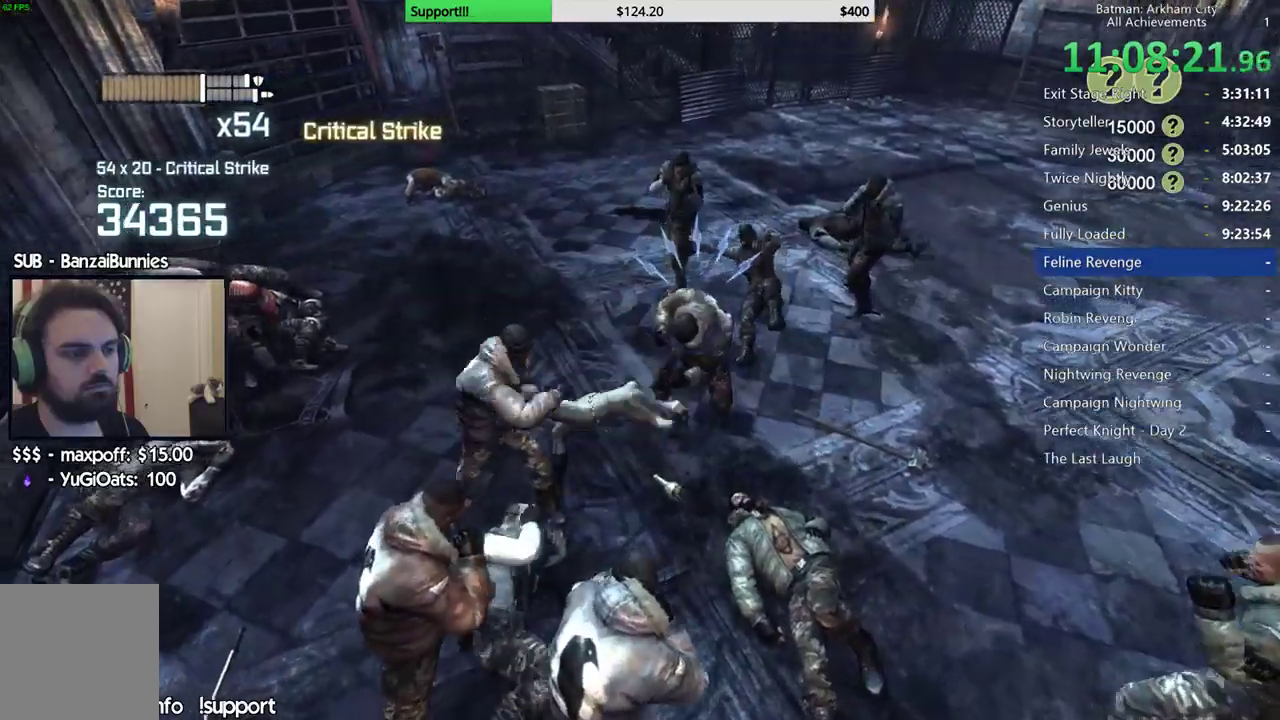
{"buttons": [], "left_stick": "center", "right_stick": "right", "events": [[50, "Y", "up"], [83, "Y", "down"], [200, "Y", "up"], [433, "right_stick", "right"]]}
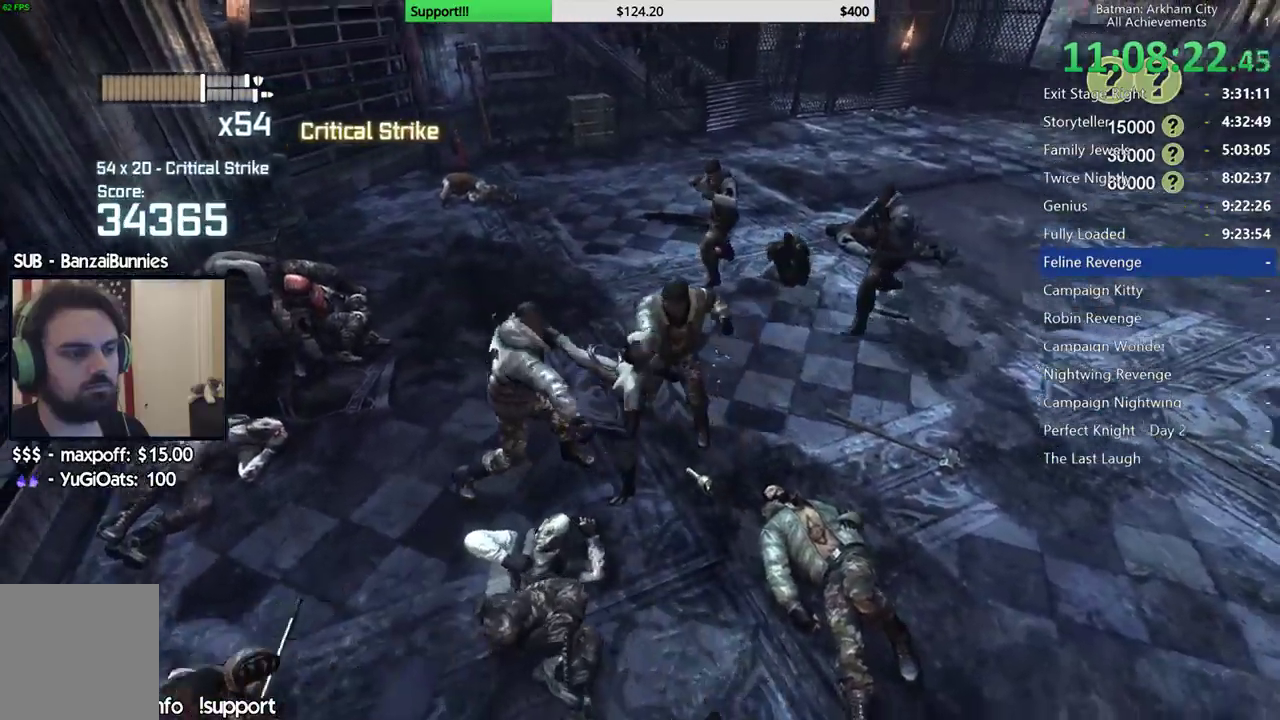
{"buttons": [], "left_stick": "center", "right_stick": "center", "events": [[133, "right_stick", "center"], [317, "right_stick", "right"], [367, "right_stick", "down-right"], [467, "right_stick", "center"]]}